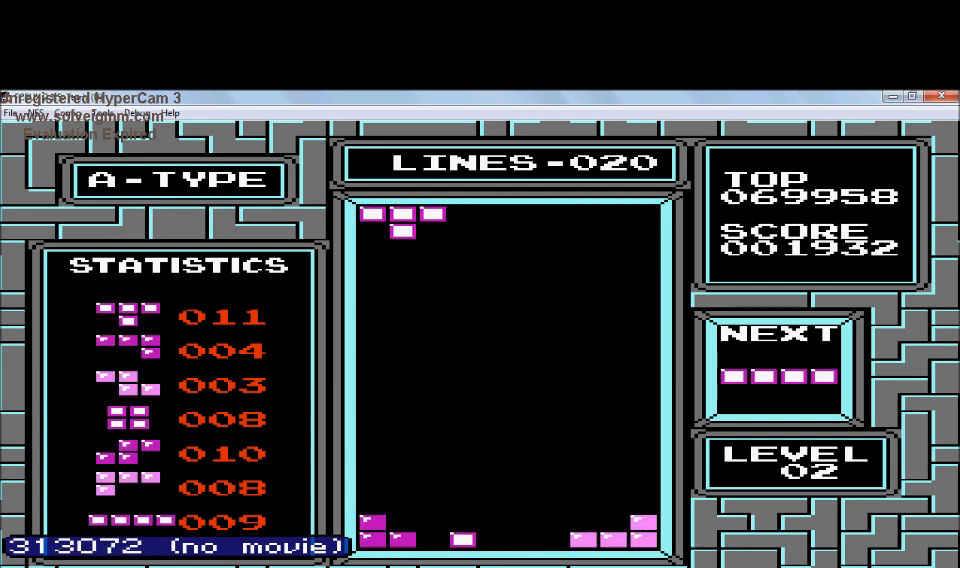
Gameplay with a controller (Nintendo layout); each line is a JSON object with the inputs held at the frame after it. "events" lists button and stick changes between this image and that frame as [ms after this image, input, new state], when the widget could be followed in between. Not read: L3 R3.
{"buttons": ["DPAD_RIGHT"], "events": [[33, "DPAD_LEFT", "up"], [233, "DPAD_DOWN", "down"], [334, "DPAD_DOWN", "up"], [434, "DPAD_RIGHT", "down"]]}
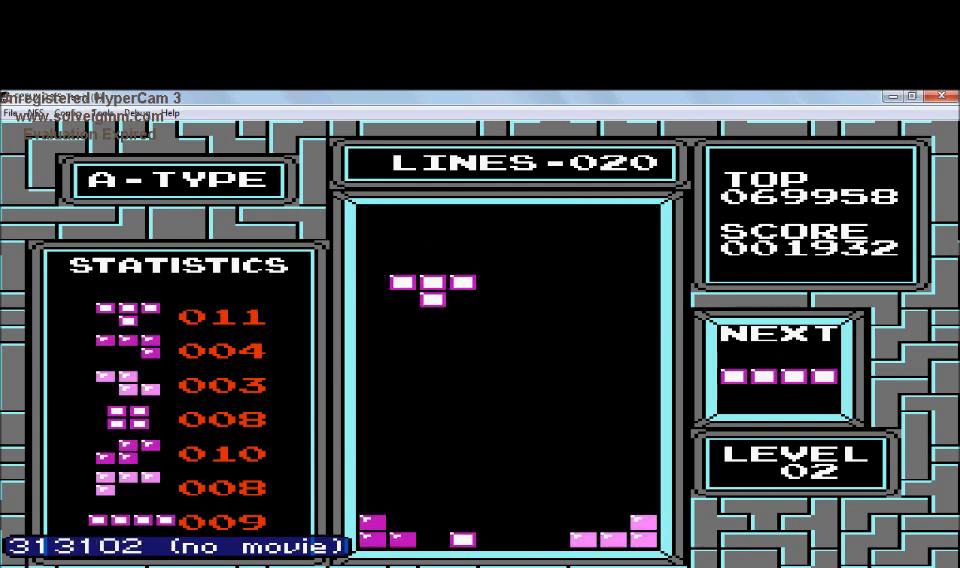
{"buttons": ["DPAD_DOWN"], "events": [[34, "DPAD_DOWN", "down"], [34, "DPAD_RIGHT", "up"]]}
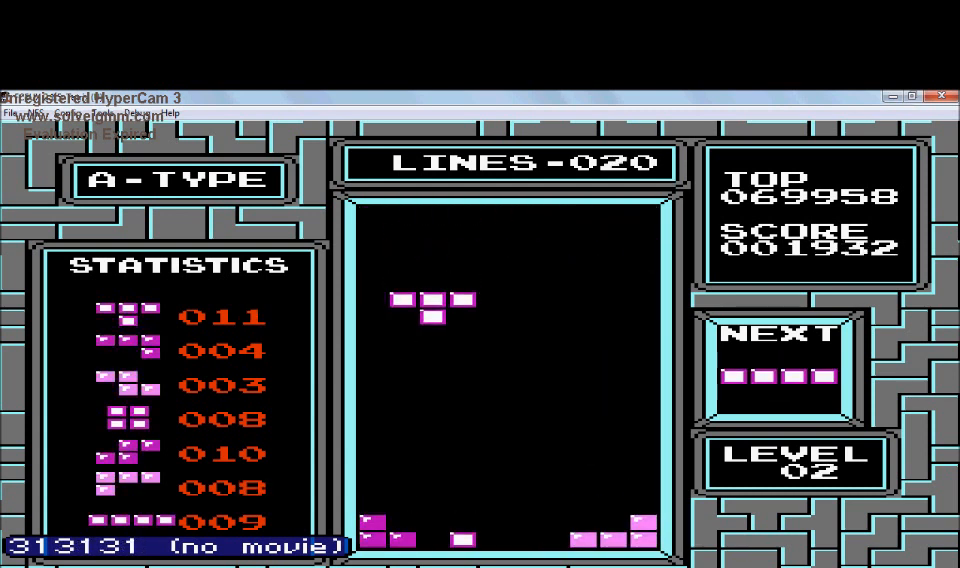
{"buttons": ["DPAD_DOWN"], "events": [[33, "DPAD_DOWN", "up"], [133, "DPAD_DOWN", "down"]]}
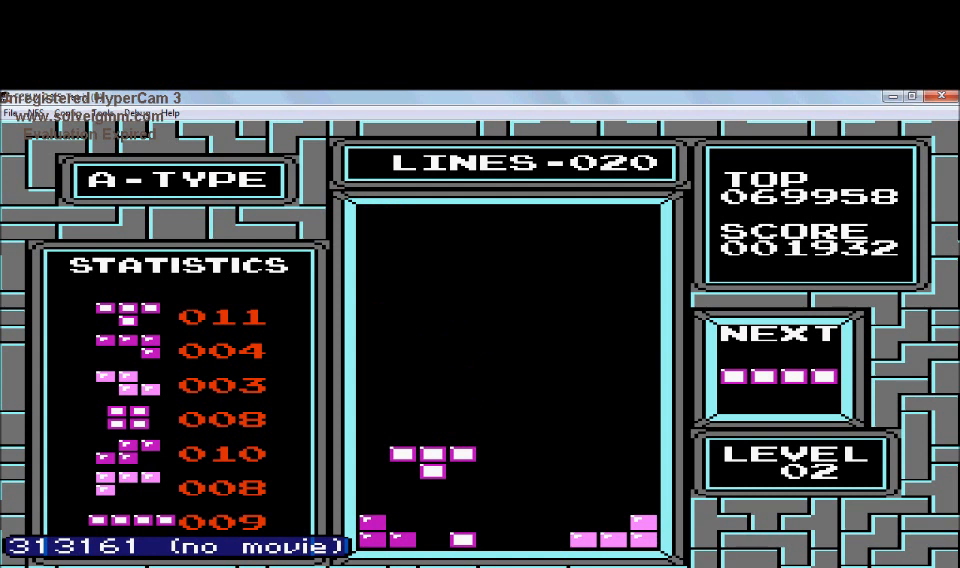
{"buttons": [], "events": [[434, "DPAD_DOWN", "up"]]}
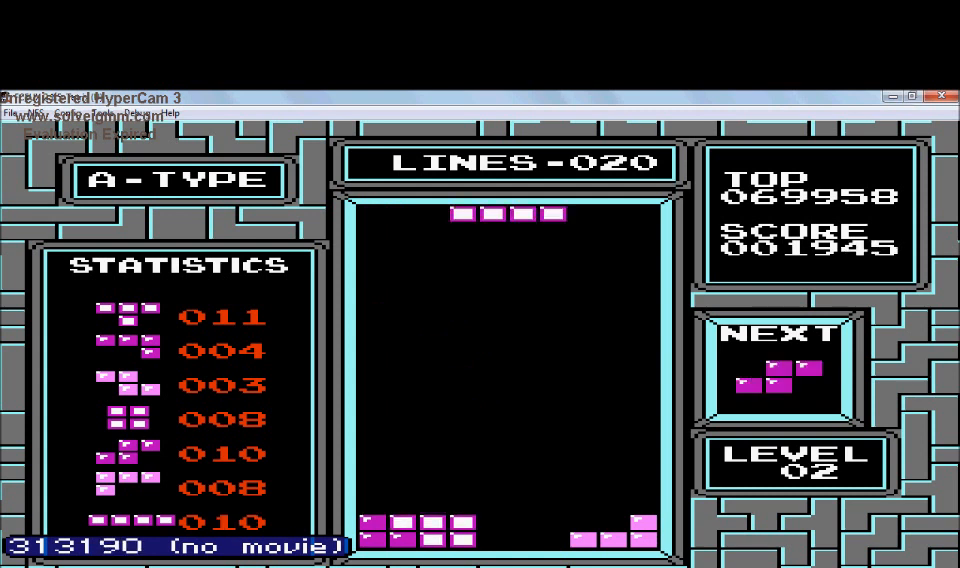
{"buttons": [], "events": [[233, "DPAD_RIGHT", "down"], [334, "DPAD_RIGHT", "up"]]}
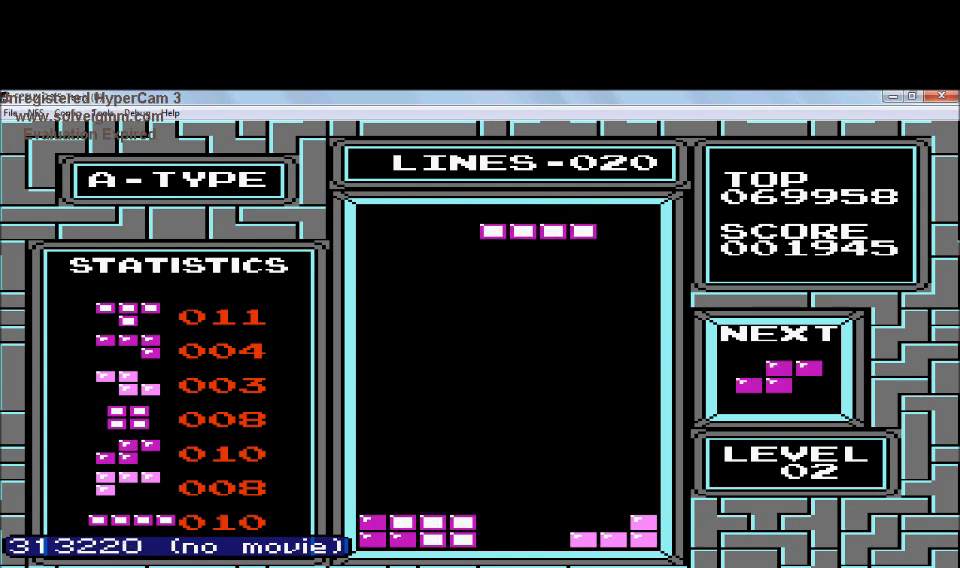
{"buttons": [], "events": []}
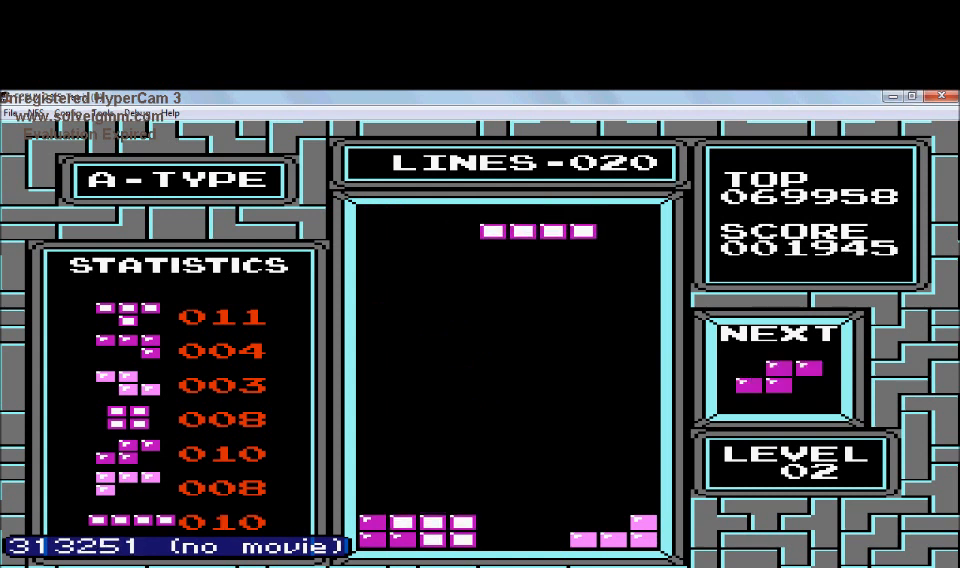
{"buttons": [], "events": [[233, "B", "down"], [434, "B", "up"]]}
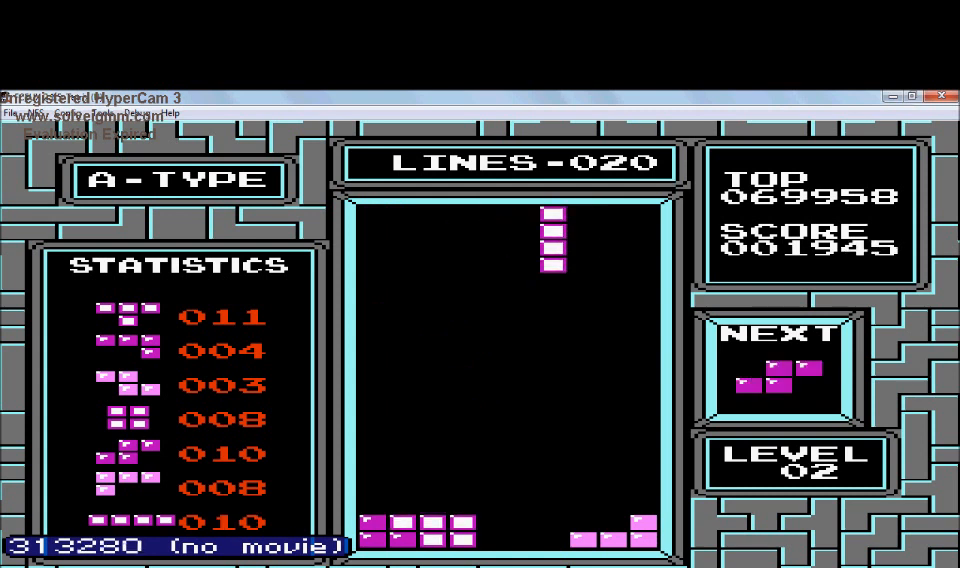
{"buttons": ["DPAD_LEFT"], "events": [[134, "DPAD_LEFT", "down"]]}
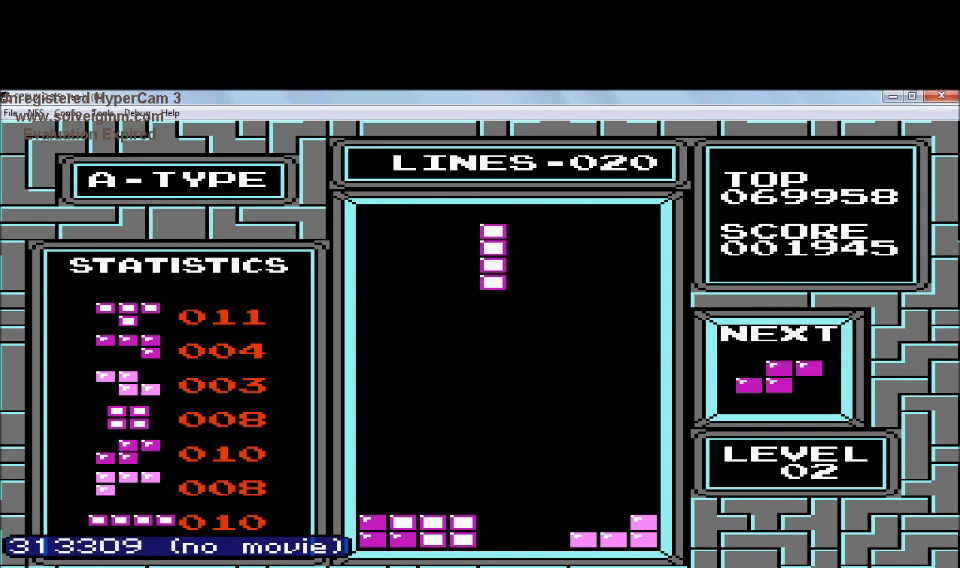
{"buttons": ["DPAD_DOWN"], "events": [[334, "DPAD_LEFT", "up"], [434, "DPAD_DOWN", "down"]]}
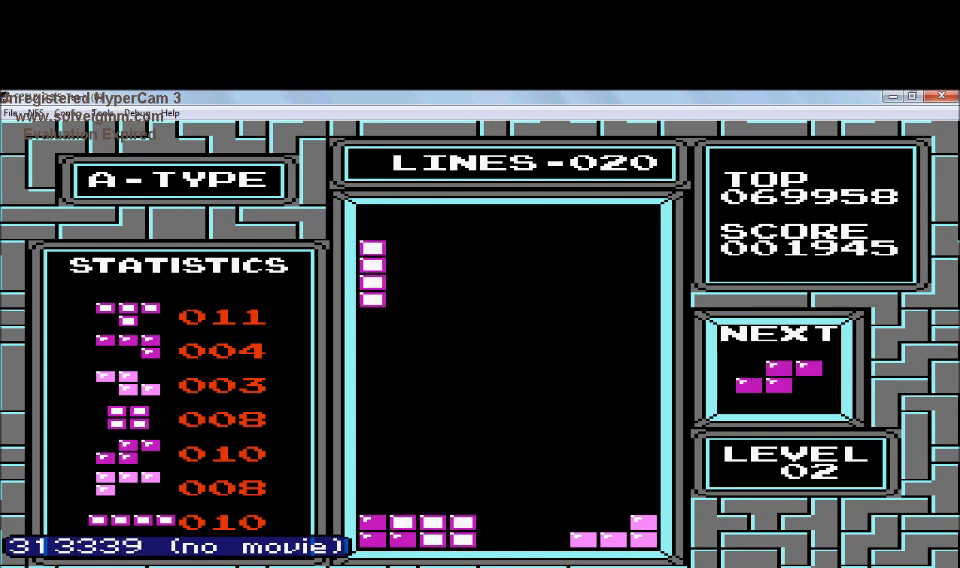
{"buttons": ["DPAD_DOWN"], "events": []}
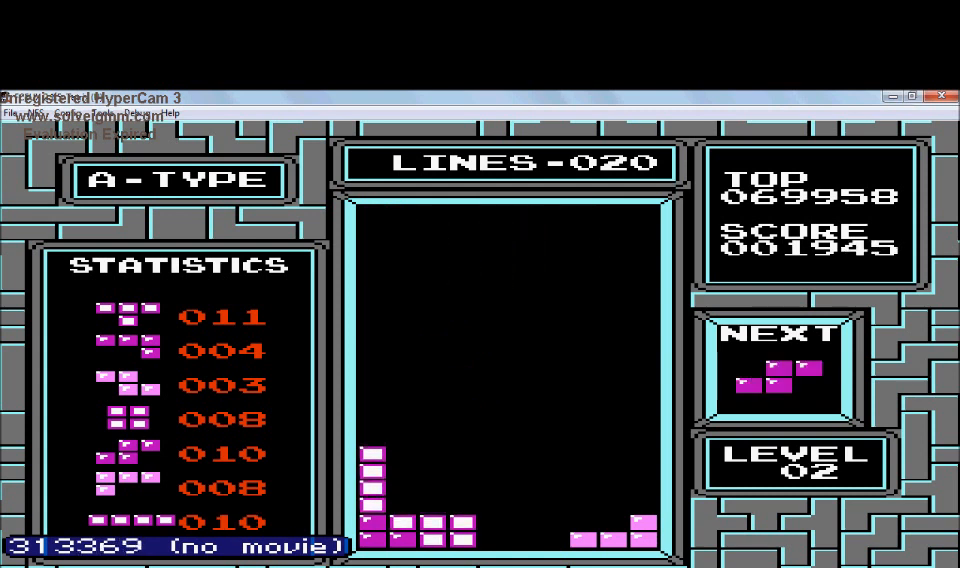
{"buttons": [], "events": [[133, "DPAD_DOWN", "up"], [133, "DPAD_RIGHT", "down"], [334, "DPAD_RIGHT", "up"]]}
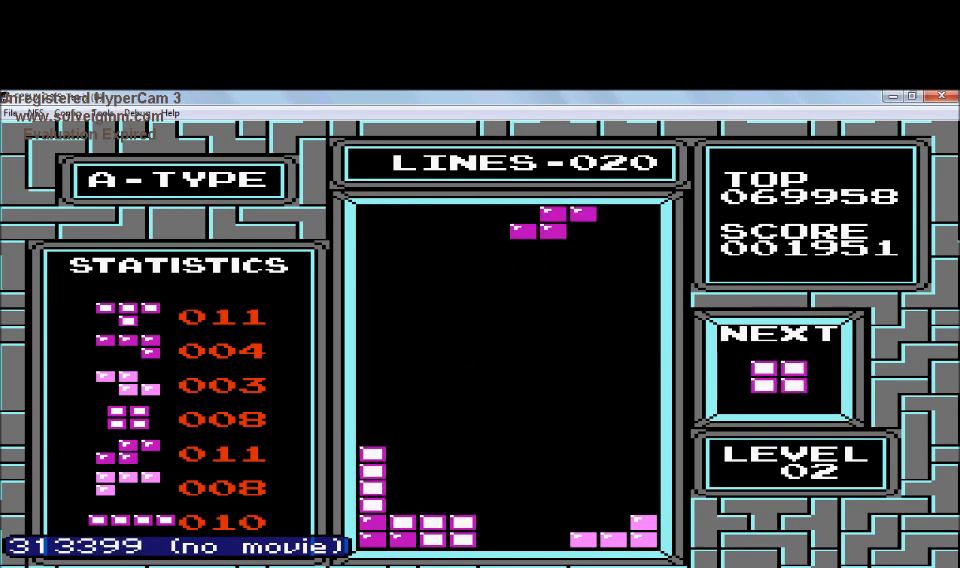
{"buttons": ["DPAD_DOWN"], "events": [[134, "DPAD_DOWN", "down"]]}
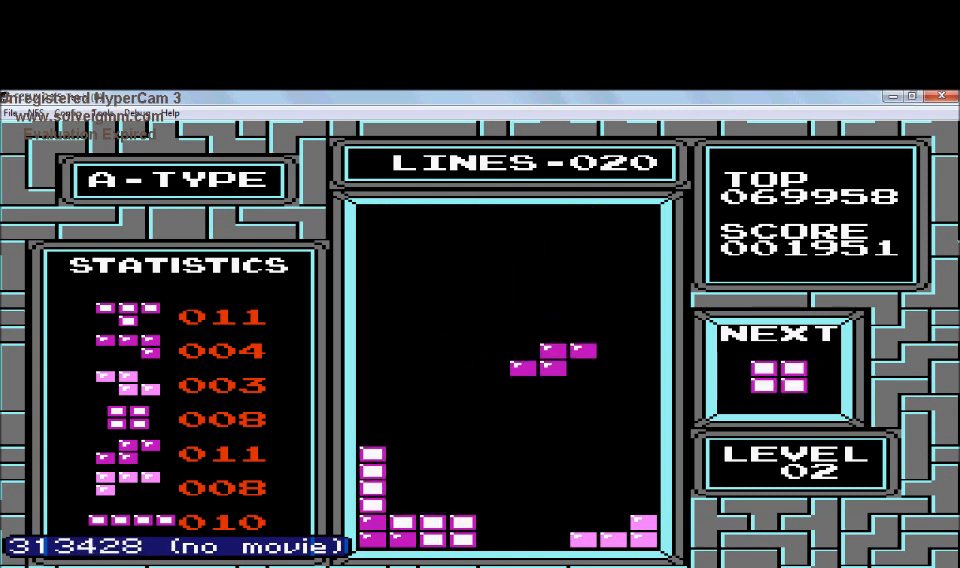
{"buttons": ["DPAD_DOWN"], "events": []}
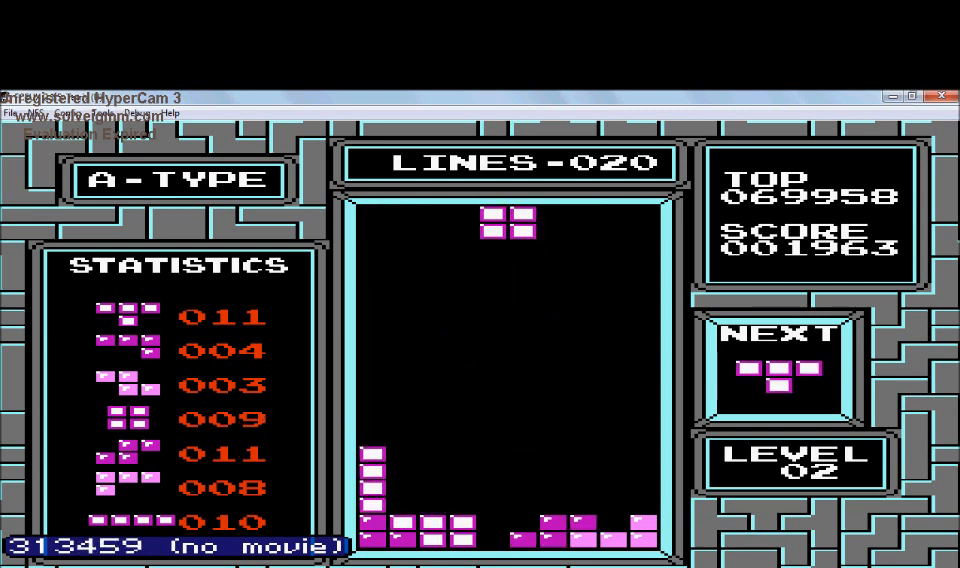
{"buttons": [], "events": [[34, "DPAD_DOWN", "up"], [134, "DPAD_LEFT", "down"], [234, "DPAD_LEFT", "up"], [334, "DPAD_LEFT", "down"], [434, "DPAD_LEFT", "up"]]}
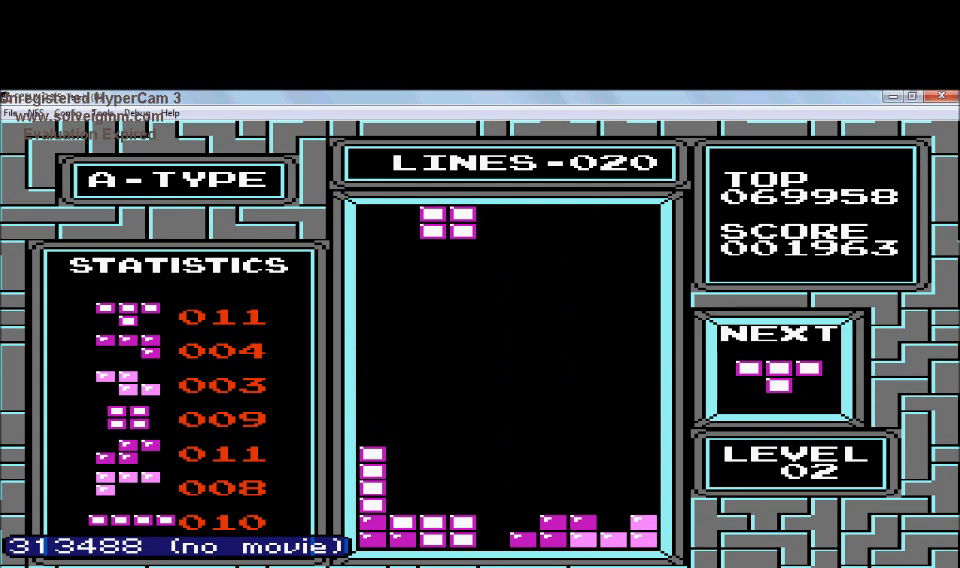
{"buttons": ["DPAD_DOWN"], "events": [[133, "DPAD_DOWN", "down"]]}
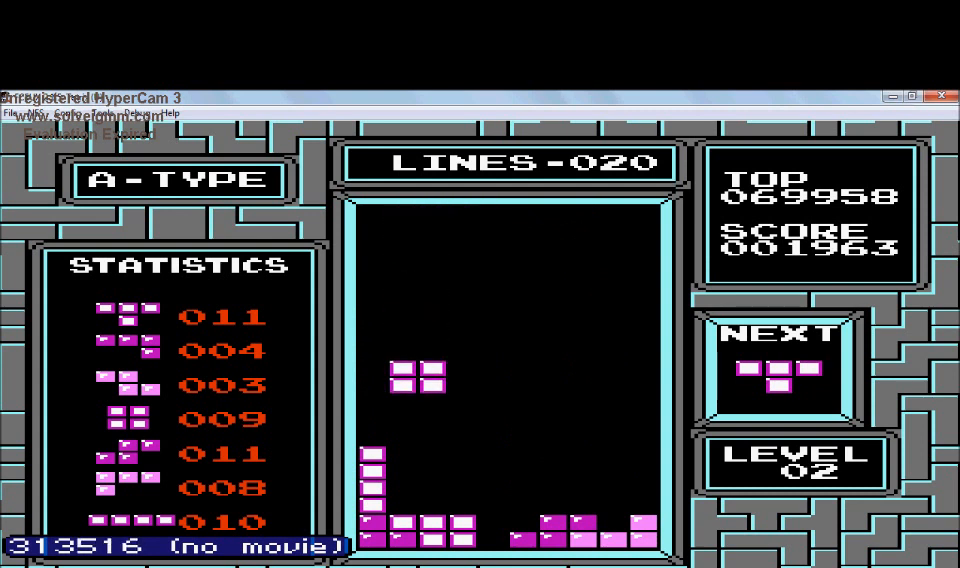
{"buttons": [], "events": [[434, "DPAD_DOWN", "up"]]}
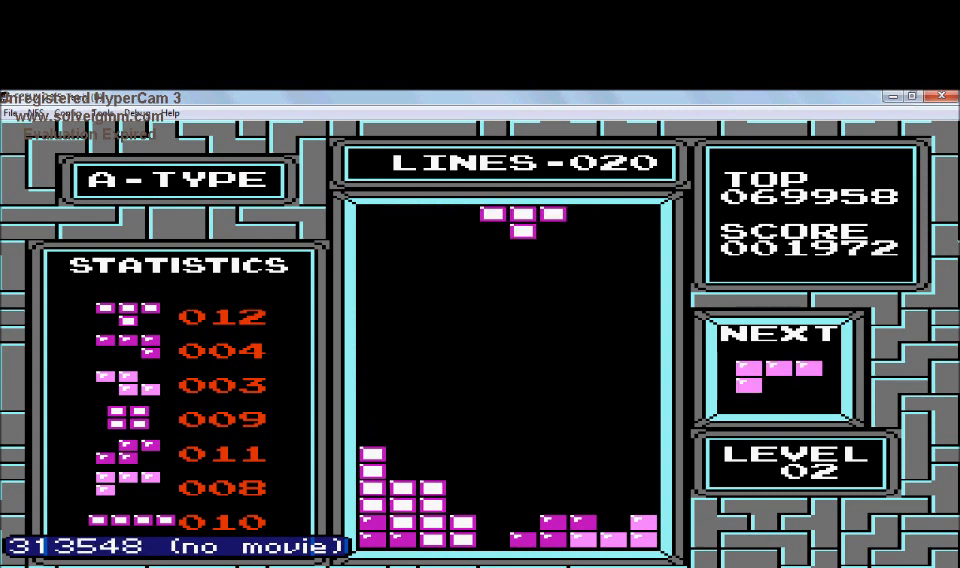
{"buttons": ["B"], "events": [[434, "B", "down"]]}
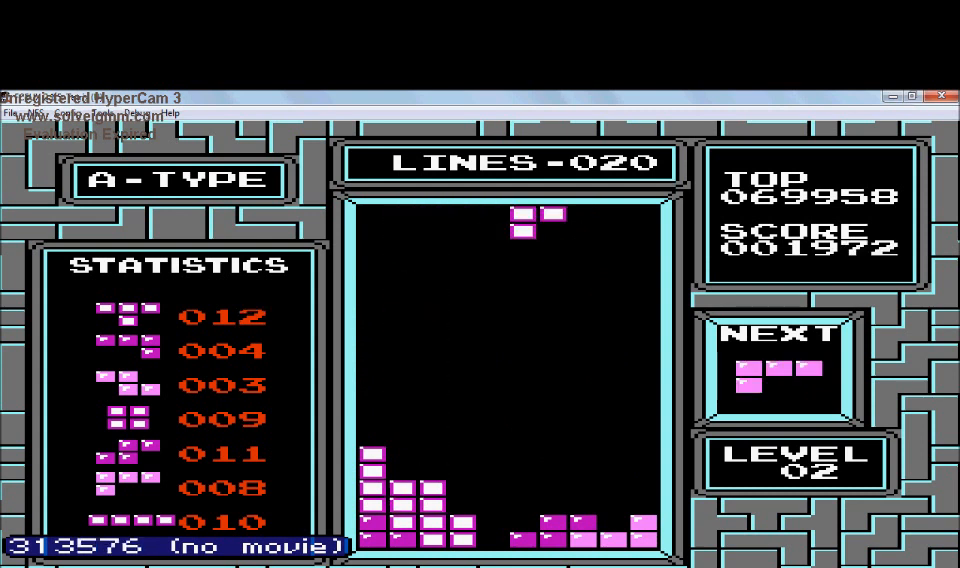
{"buttons": ["DPAD_DOWN"], "events": [[34, "B", "up"], [134, "DPAD_LEFT", "down"], [234, "DPAD_LEFT", "up"], [334, "DPAD_DOWN", "down"]]}
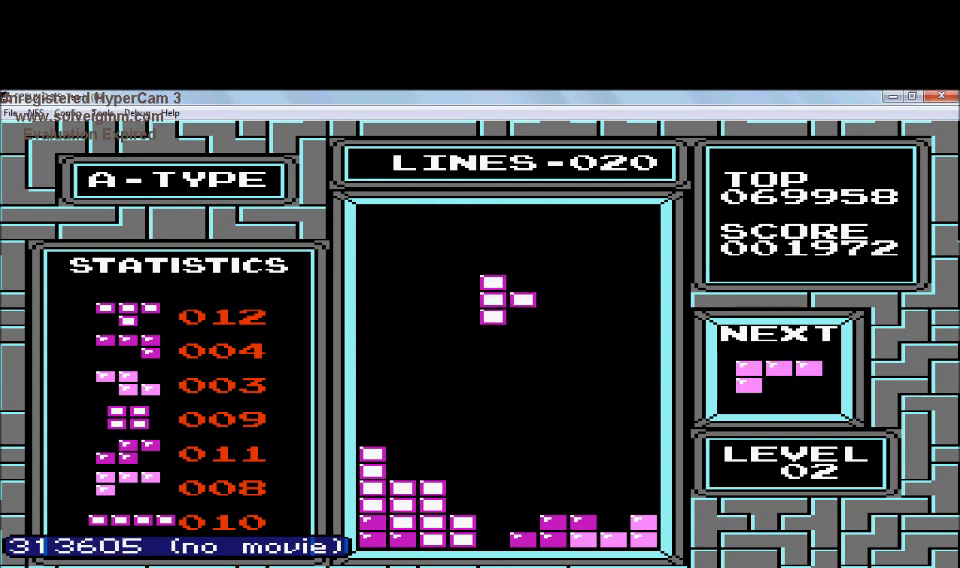
{"buttons": ["DPAD_DOWN"], "events": []}
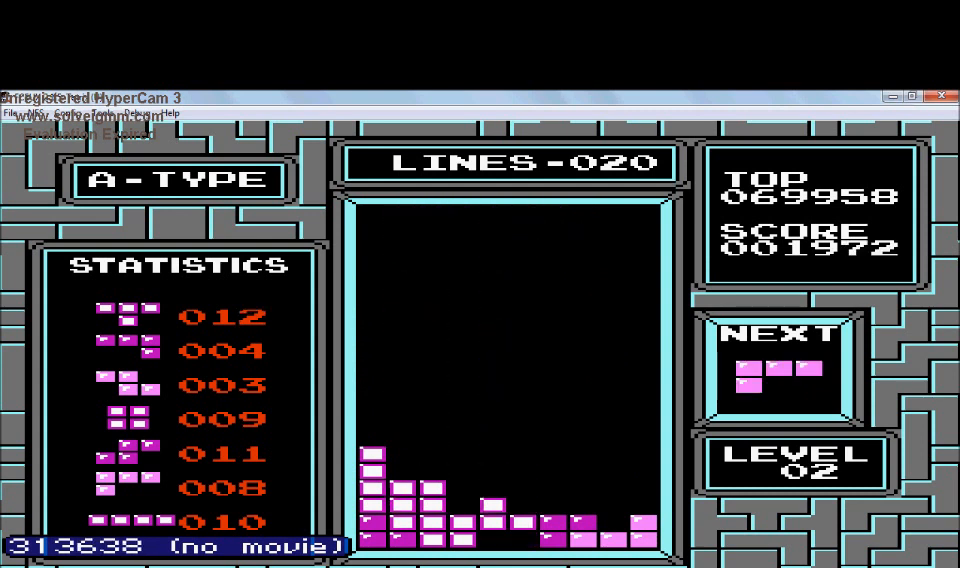
{"buttons": [], "events": [[301, "DPAD_DOWN", "up"]]}
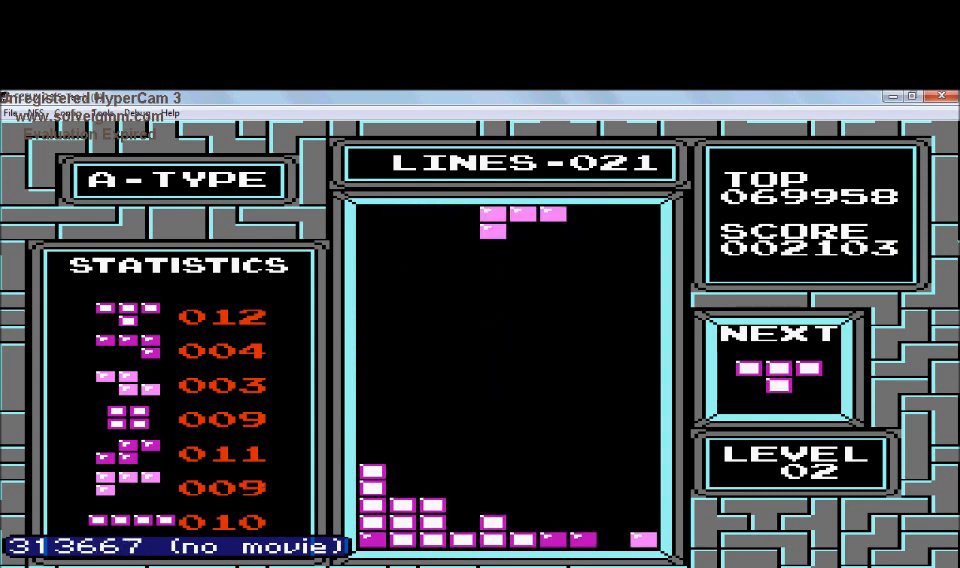
{"buttons": [], "events": []}
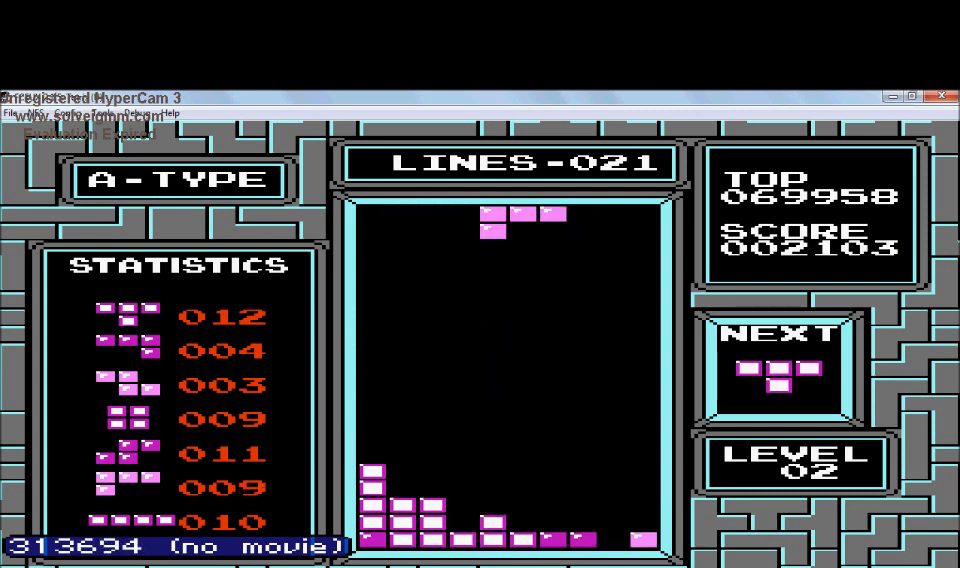
{"buttons": [], "events": [[100, "DPAD_LEFT", "down"], [201, "DPAD_LEFT", "up"], [401, "A", "down"], [501, "A", "up"]]}
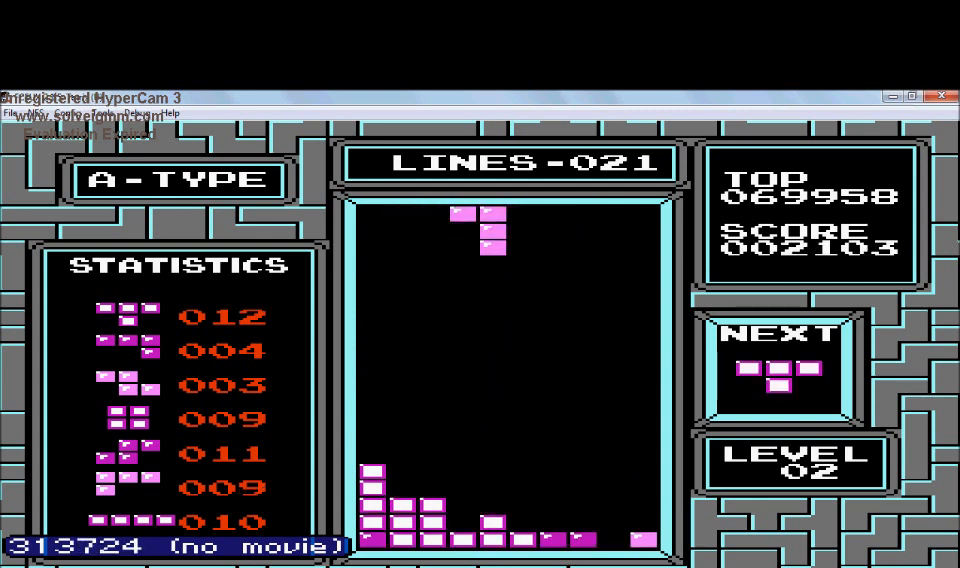
{"buttons": [], "events": []}
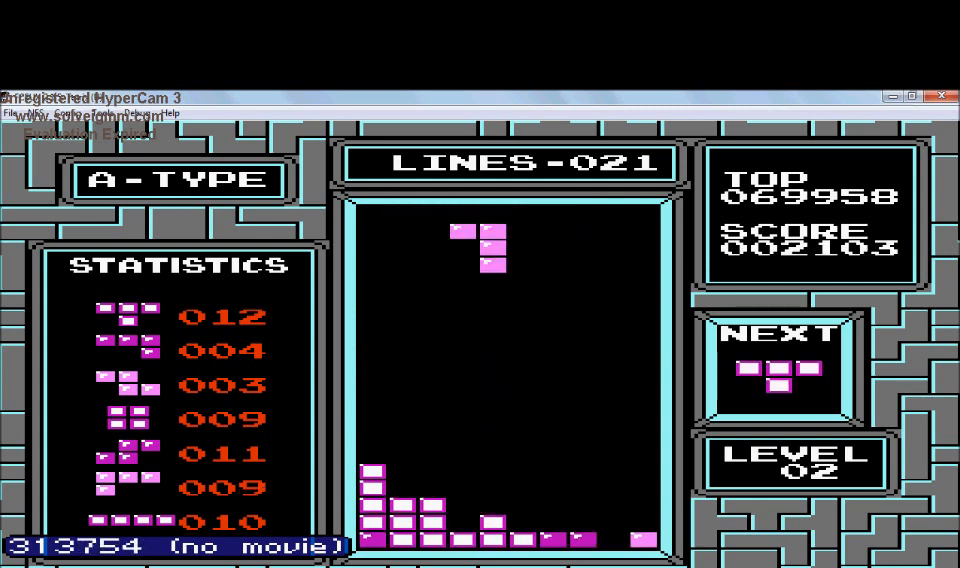
{"buttons": ["DPAD_DOWN"], "events": [[101, "DPAD_LEFT", "down"], [201, "DPAD_LEFT", "up"], [501, "DPAD_DOWN", "down"]]}
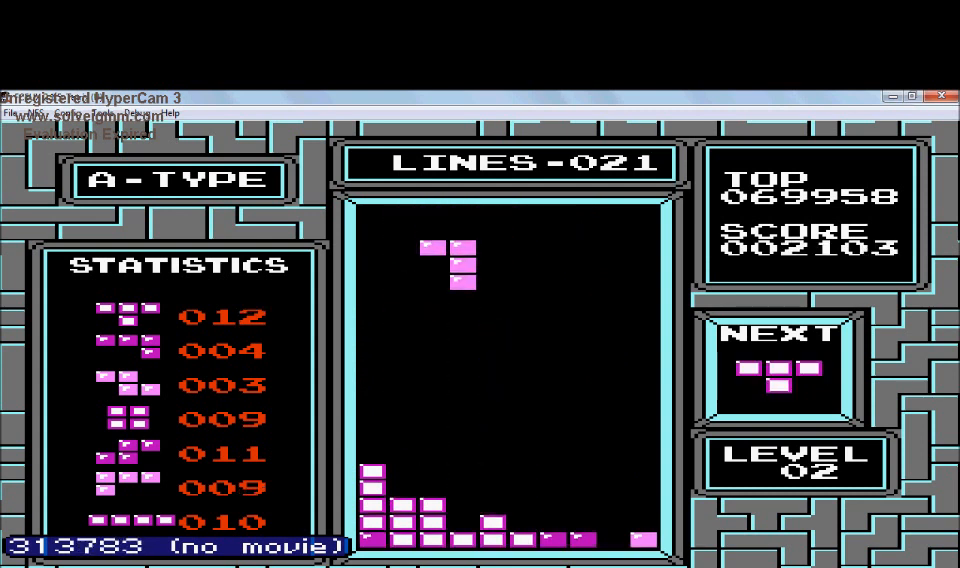
{"buttons": ["DPAD_DOWN"], "events": []}
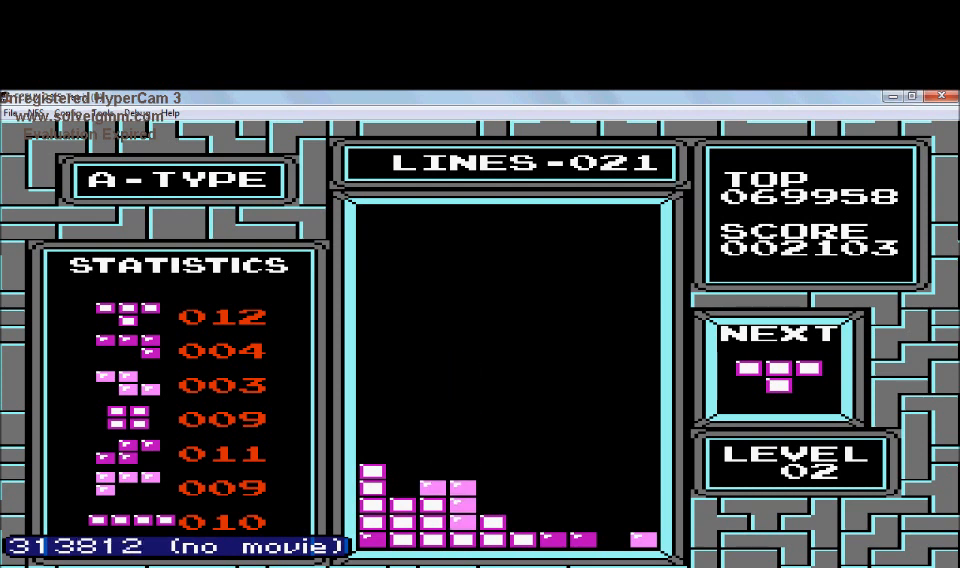
{"buttons": ["DPAD_RIGHT"], "events": [[201, "DPAD_DOWN", "up"], [501, "DPAD_RIGHT", "down"]]}
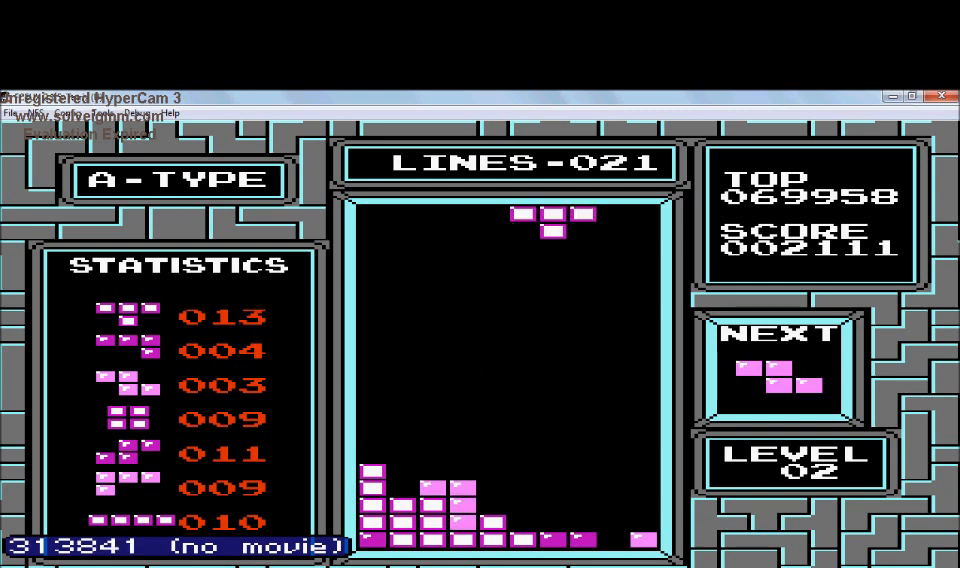
{"buttons": ["DPAD_RIGHT"], "events": [[100, "DPAD_RIGHT", "up"], [400, "DPAD_RIGHT", "down"]]}
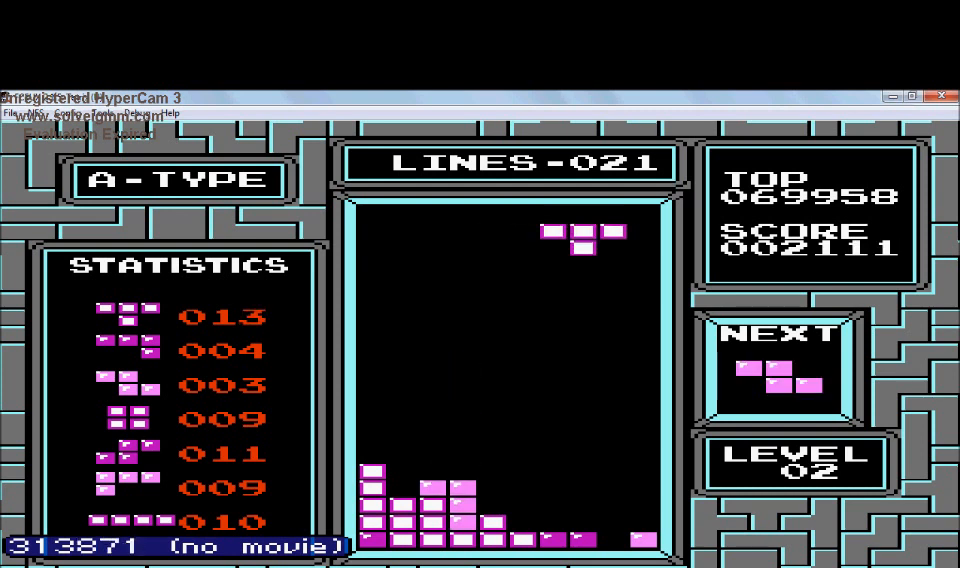
{"buttons": ["DPAD_DOWN"], "events": [[301, "DPAD_RIGHT", "up"], [401, "DPAD_DOWN", "down"]]}
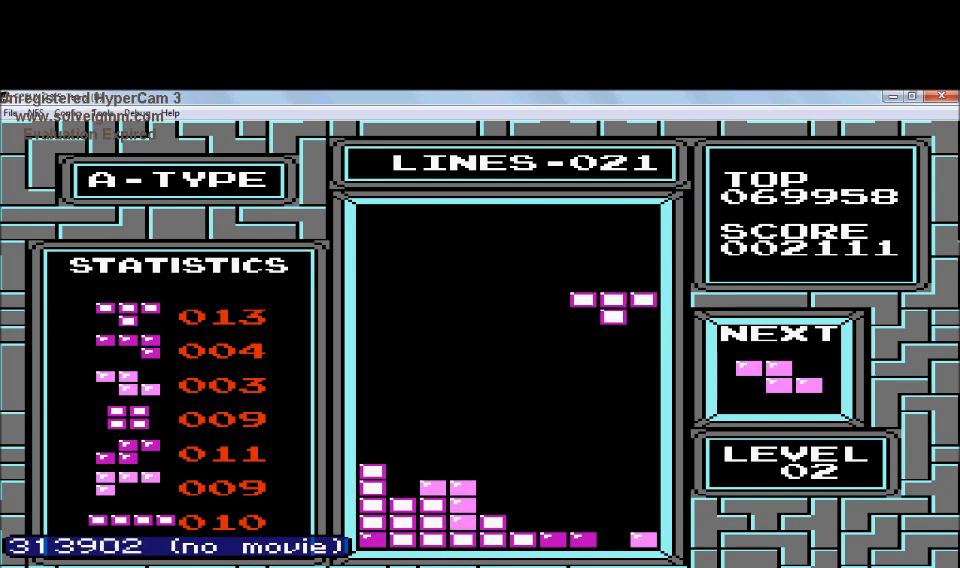
{"buttons": ["DPAD_DOWN"], "events": []}
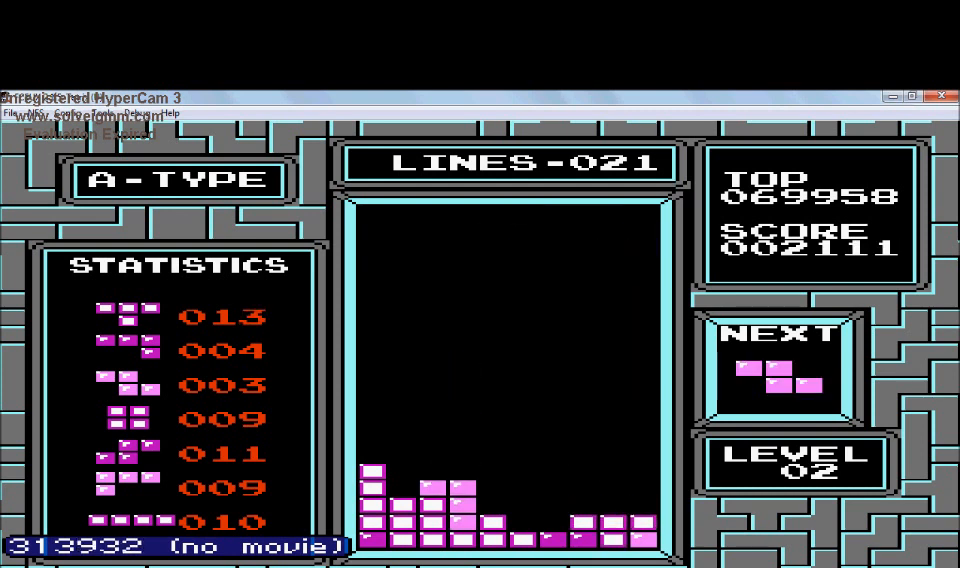
{"buttons": [], "events": [[401, "DPAD_DOWN", "up"]]}
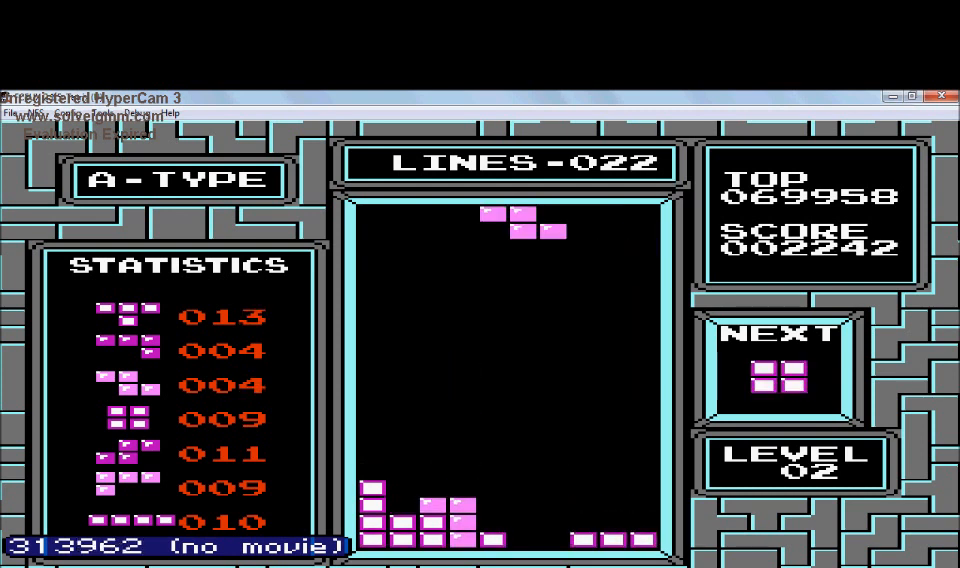
{"buttons": ["DPAD_LEFT"], "events": [[200, "DPAD_RIGHT", "down"], [300, "DPAD_RIGHT", "up"], [400, "DPAD_DOWN", "down"], [400, "DPAD_LEFT", "down"], [500, "DPAD_DOWN", "up"]]}